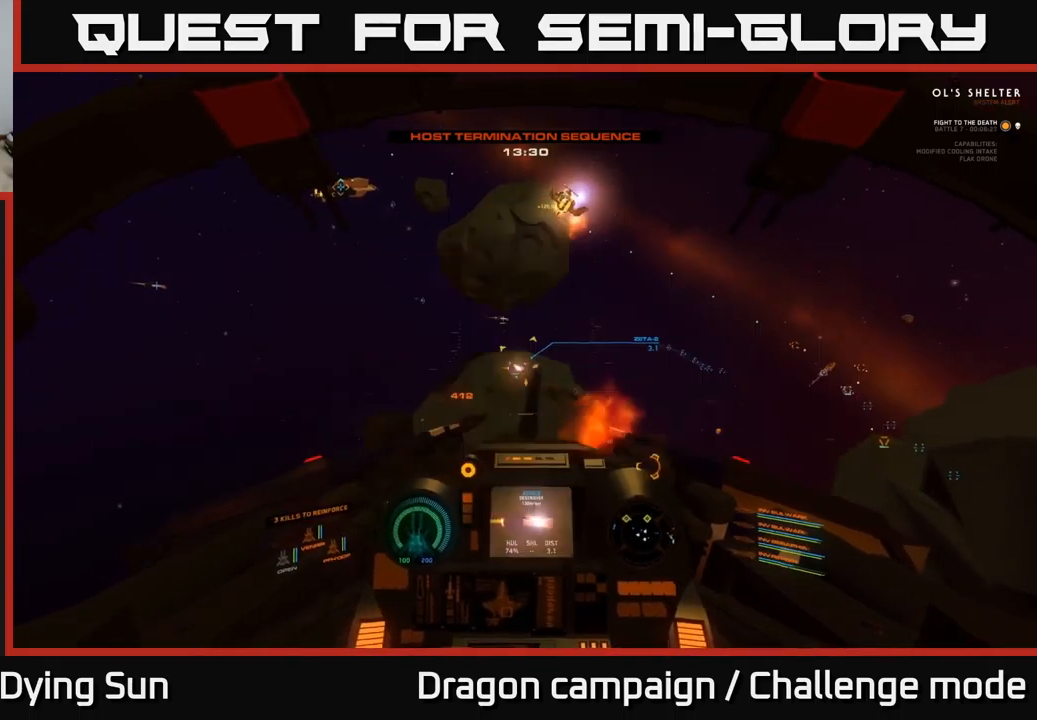
Gameplay with a controller (Xbox layout); each line is a JSON object with the inputs held at the frame after it (dt_ms = milliseconds from this image to that frame). "events" lists button and stick changes between this image and that frame as [ms after this image, input, new state], when the widget could be followed in between.
{"dt_ms": 500, "buttons": ["L2"], "left_stick": "center", "right_stick": "center", "events": [[67, "R2", "up"], [200, "right_stick", "up-left"], [267, "right_stick", "center"], [300, "R2", "down"], [383, "R2", "up"]]}
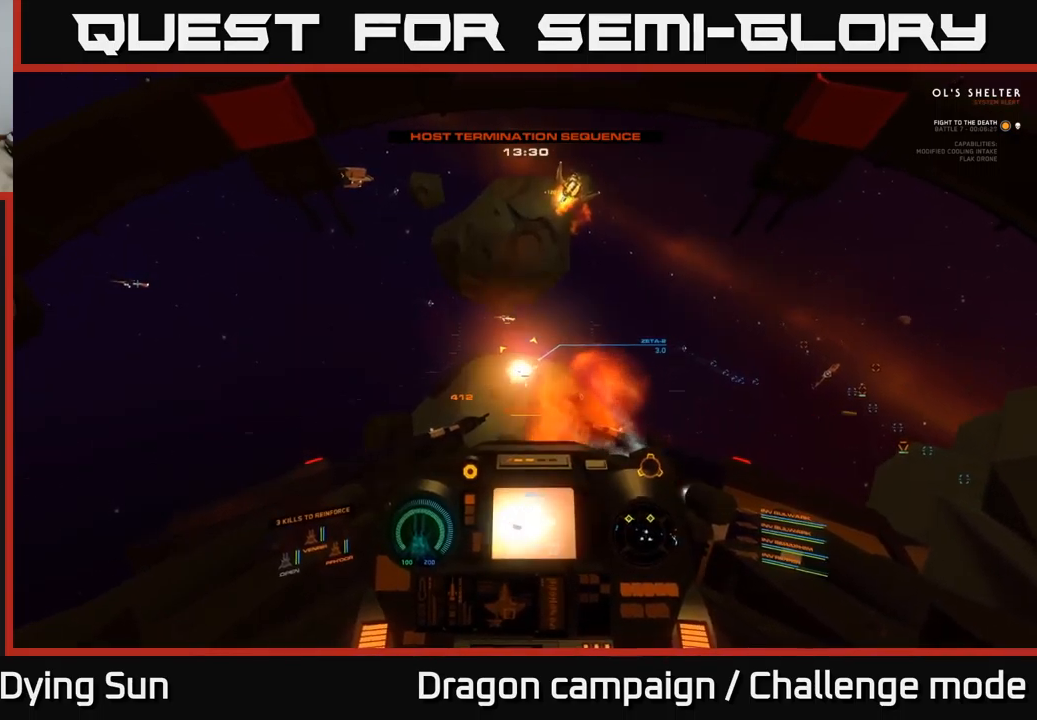
{"dt_ms": 500, "buttons": [], "left_stick": "center", "right_stick": "up-right", "events": [[33, "right_stick", "up-right"], [267, "L2", "up"]]}
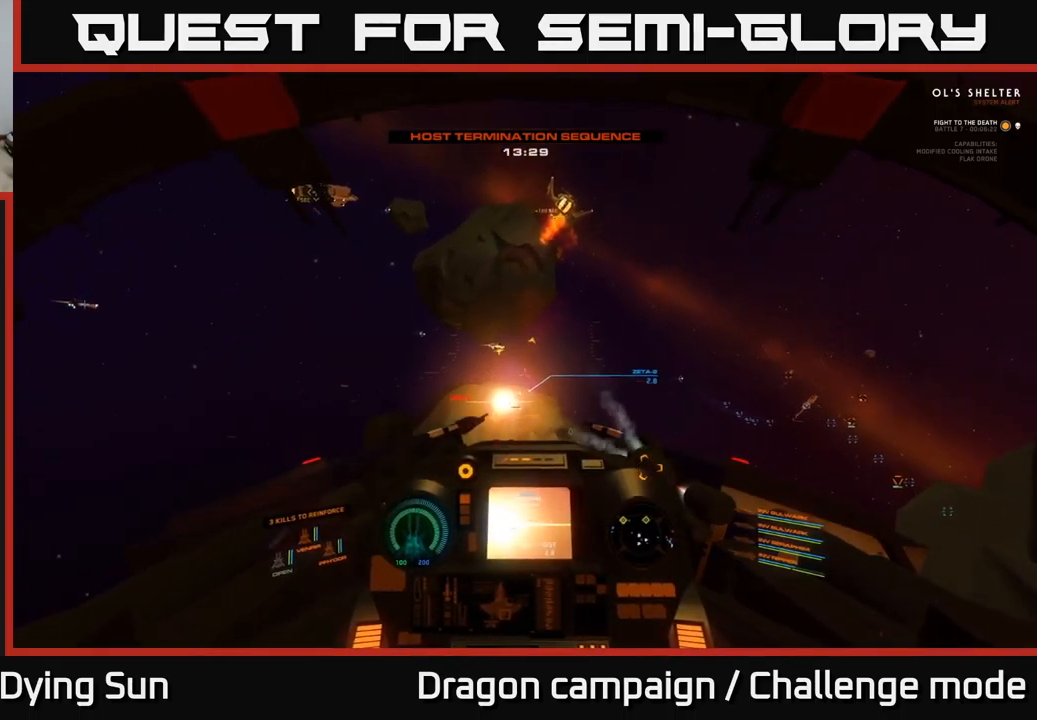
{"dt_ms": 500, "buttons": ["L1"], "left_stick": "center", "right_stick": "up-right", "events": [[67, "L1", "down"]]}
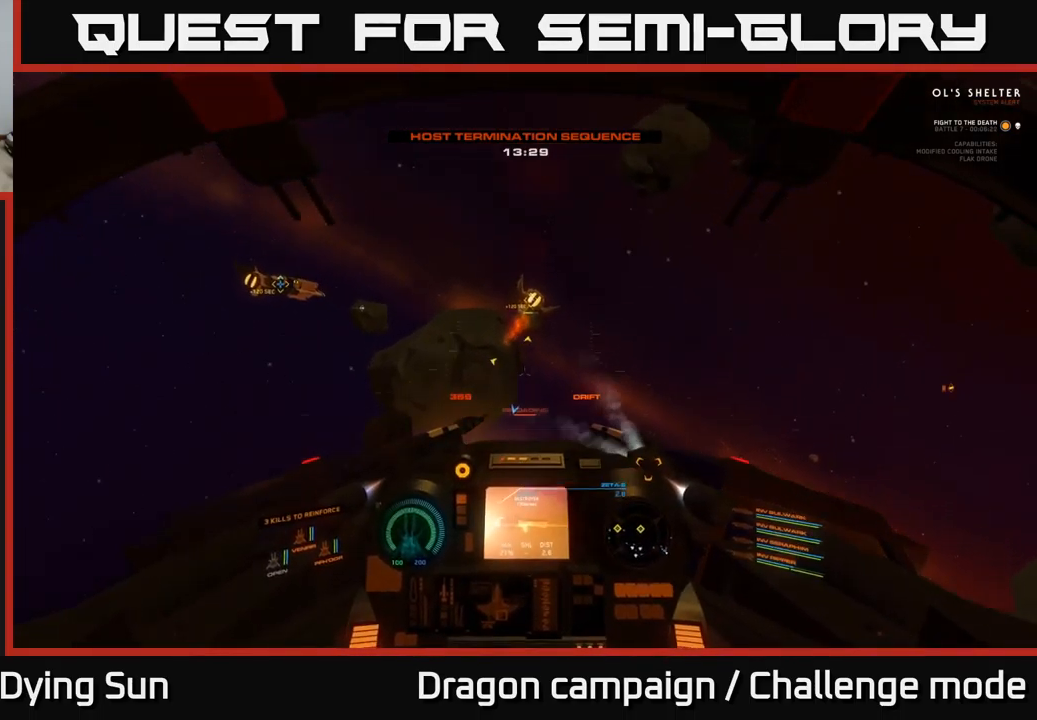
{"dt_ms": 500, "buttons": ["L2"], "left_stick": "center", "right_stick": "up-right", "events": [[233, "L1", "up"], [333, "L2", "down"]]}
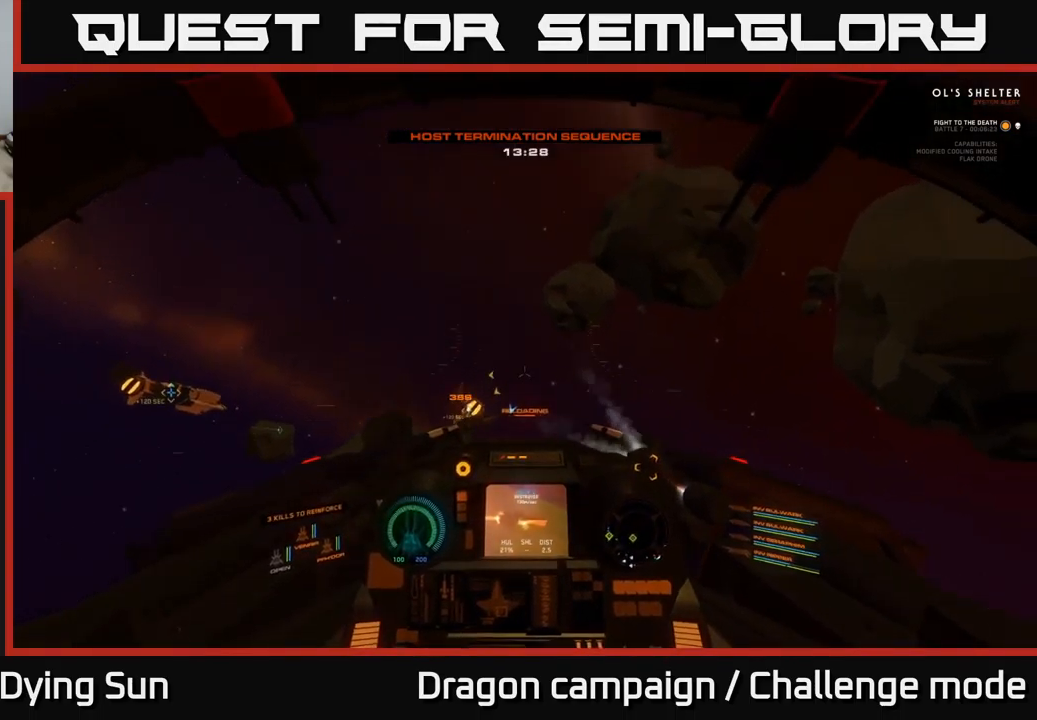
{"dt_ms": 500, "buttons": ["L2"], "left_stick": "center", "right_stick": "left", "events": [[17, "right_stick", "up"], [233, "right_stick", "down-left"], [300, "right_stick", "left"]]}
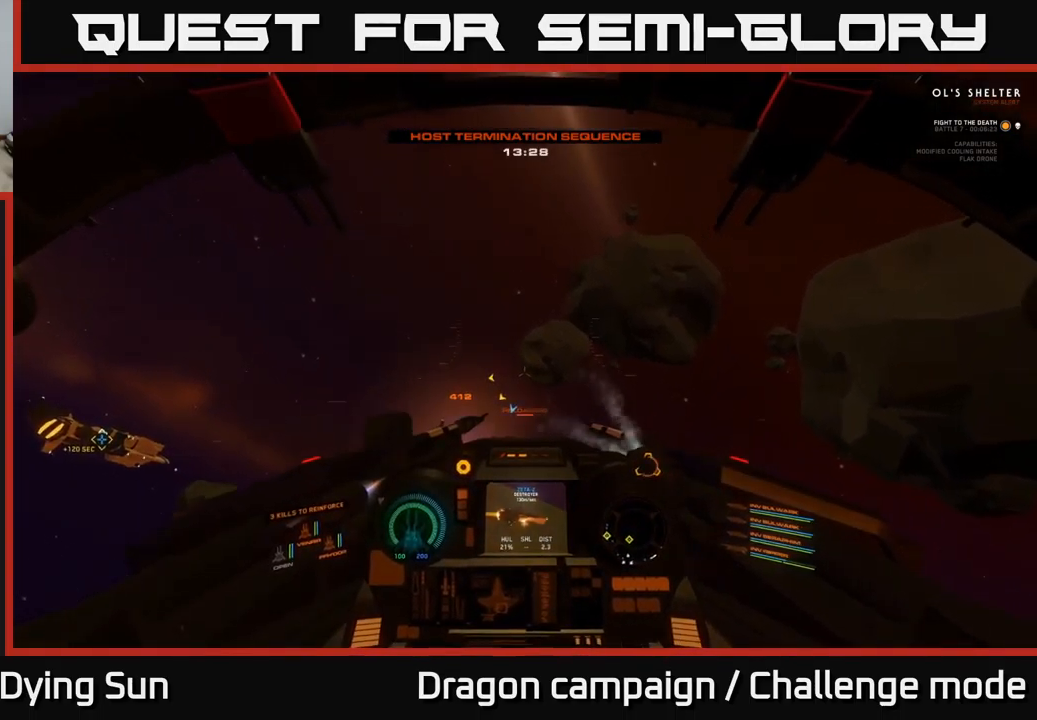
{"dt_ms": 500, "buttons": ["L2"], "left_stick": "center", "right_stick": "center", "events": [[67, "right_stick", "up-left"], [417, "right_stick", "center"]]}
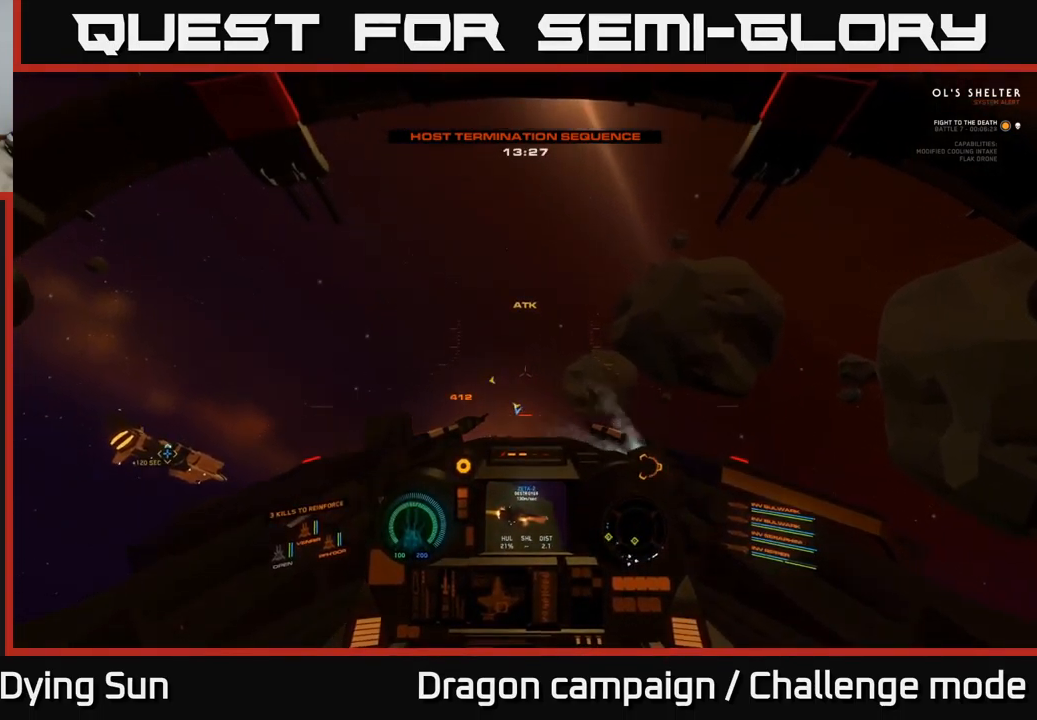
{"dt_ms": 500, "buttons": ["Y"], "left_stick": "down", "right_stick": "center", "events": [[33, "Y", "down"], [50, "L2", "up"], [450, "left_stick", "down"]]}
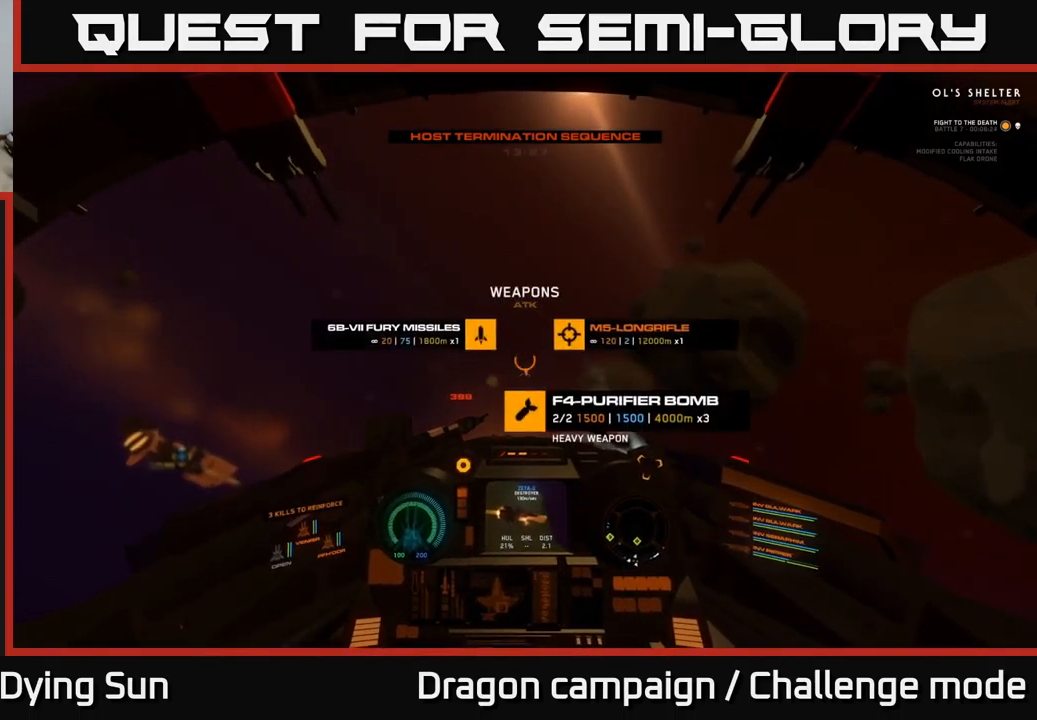
{"dt_ms": 500, "buttons": ["L2"], "left_stick": "center", "right_stick": "left", "events": [[67, "Y", "up"], [117, "left_stick", "center"], [200, "right_stick", "left"], [367, "L2", "down"]]}
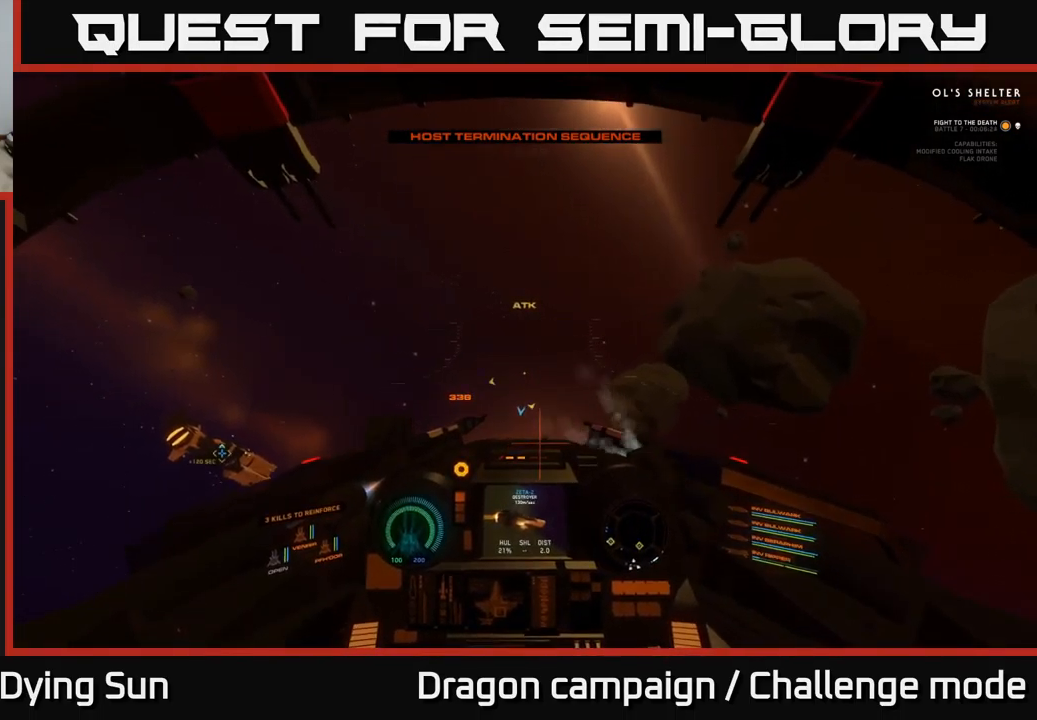
{"dt_ms": 500, "buttons": ["L2"], "left_stick": "center", "right_stick": "center", "events": [[184, "right_stick", "up-left"], [384, "right_stick", "center"]]}
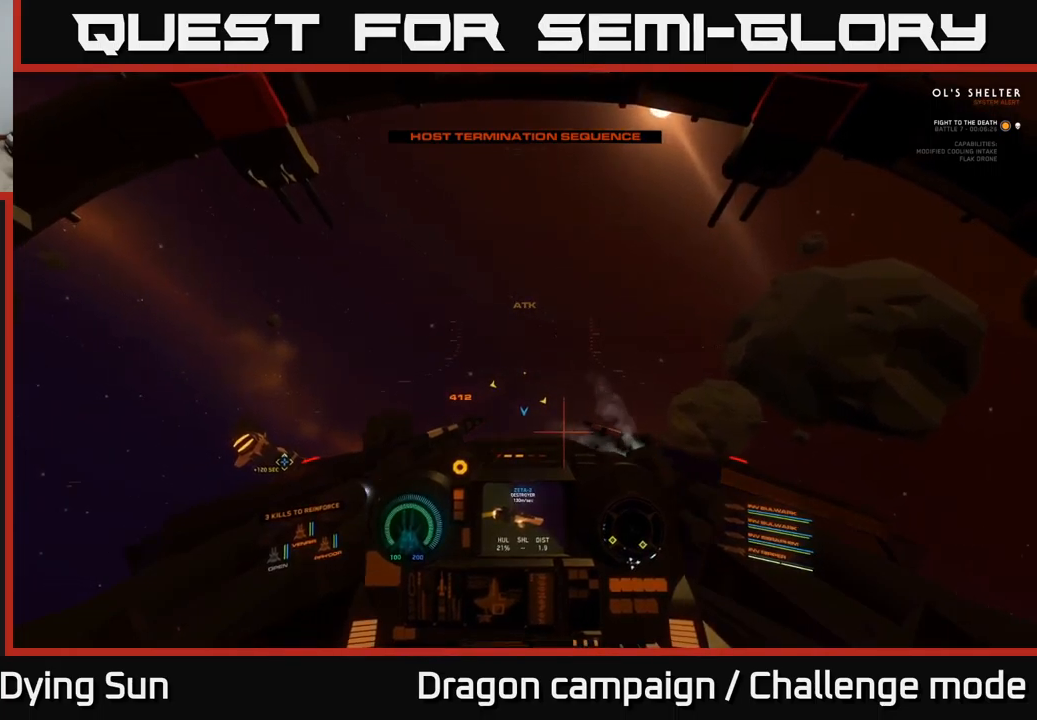
{"dt_ms": 500, "buttons": ["L2"], "left_stick": "center", "right_stick": "left", "events": [[17, "right_stick", "left"]]}
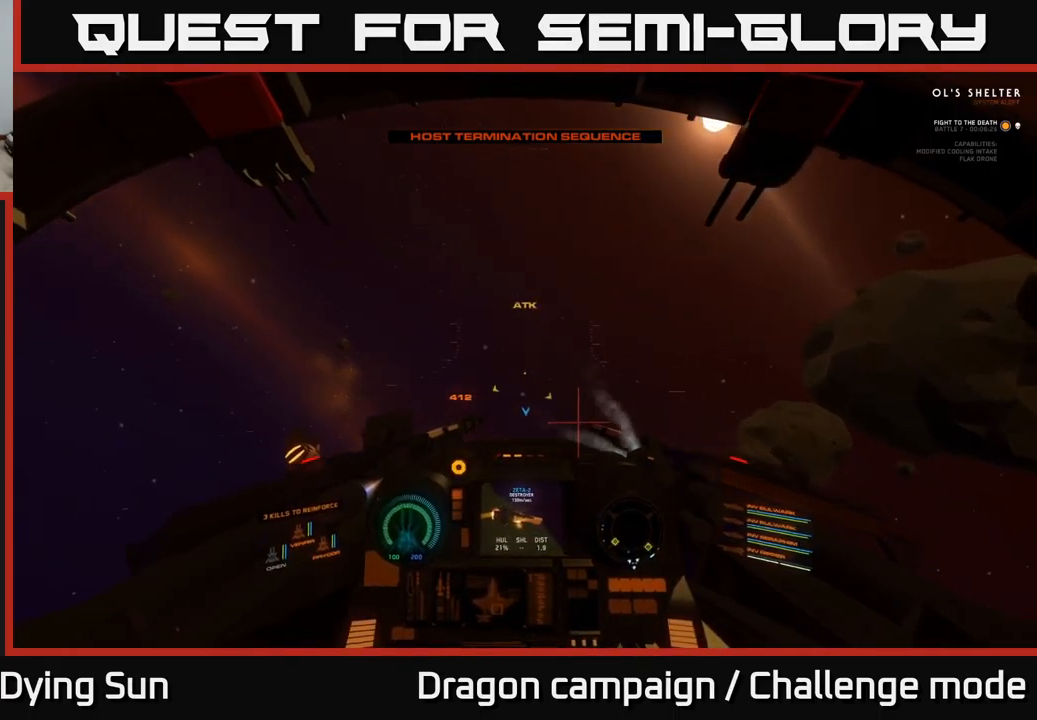
{"dt_ms": 500, "buttons": ["L2", "R3"], "left_stick": "center", "right_stick": "down-left", "events": [[134, "R3", "down"], [317, "right_stick", "down-left"]]}
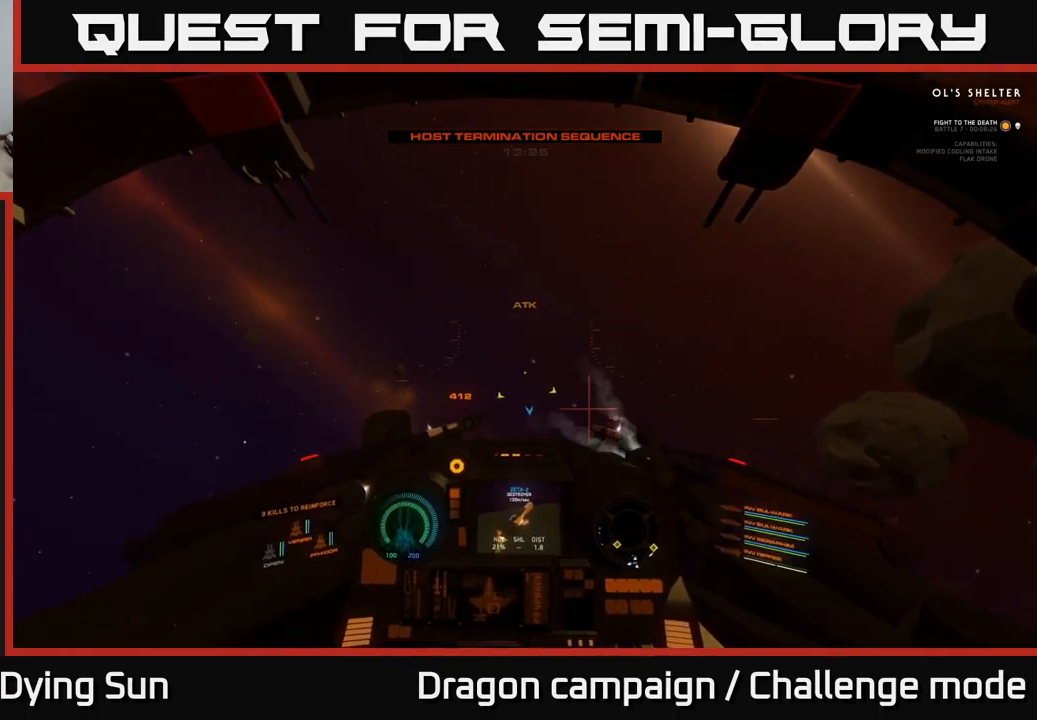
{"dt_ms": 500, "buttons": ["L2"], "left_stick": "center", "right_stick": "down", "events": [[250, "right_stick", "down"], [267, "R3", "up"]]}
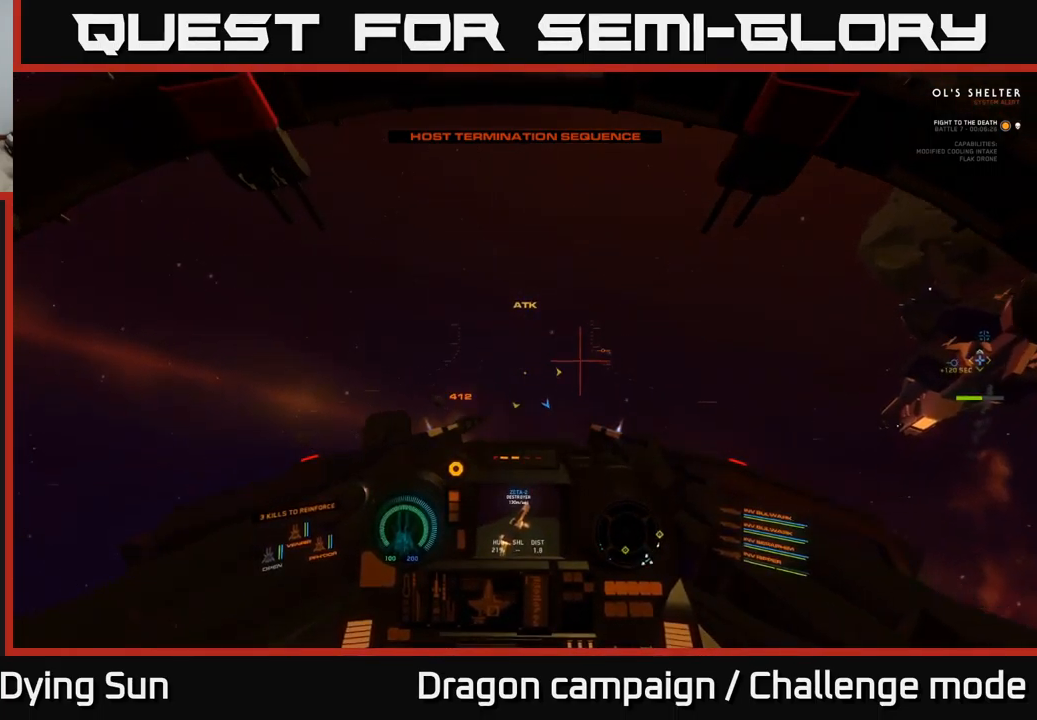
{"dt_ms": 500, "buttons": ["L2"], "left_stick": "center", "right_stick": "down", "events": []}
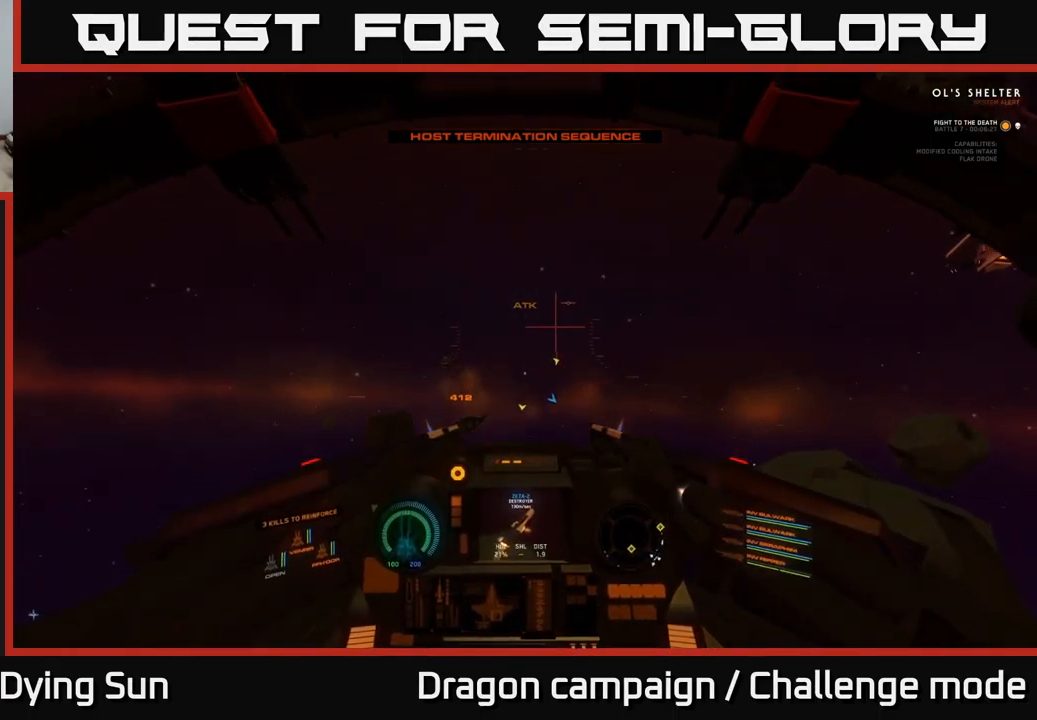
{"dt_ms": 500, "buttons": ["L1"], "left_stick": "center", "right_stick": "center", "events": [[67, "right_stick", "center"], [117, "L2", "up"], [200, "right_stick", "down"], [250, "L1", "down"], [467, "right_stick", "center"]]}
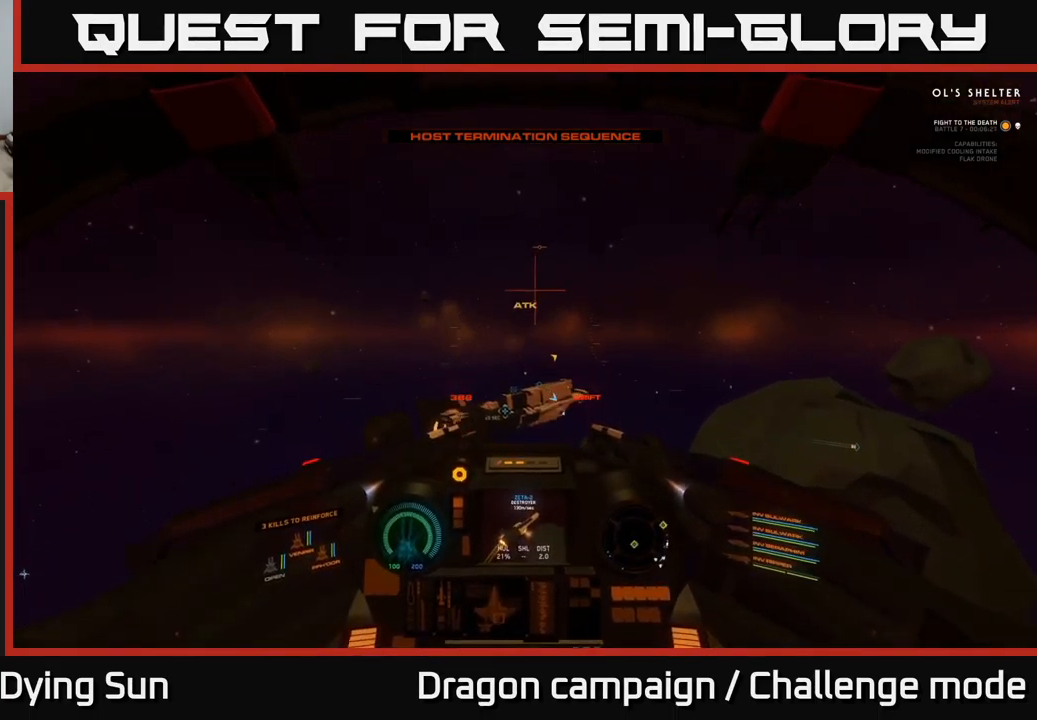
{"dt_ms": 500, "buttons": ["L1"], "left_stick": "center", "right_stick": "up", "events": [[134, "right_stick", "up"]]}
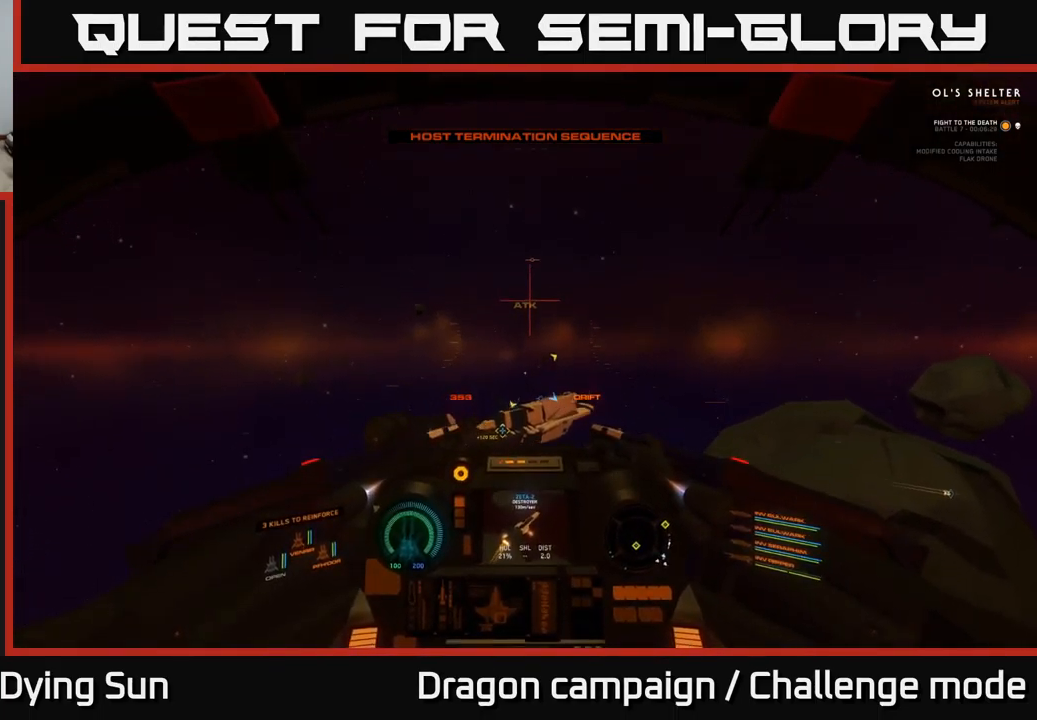
{"dt_ms": 500, "buttons": [], "left_stick": "center", "right_stick": "right", "events": [[34, "right_stick", "center"], [184, "right_stick", "up-right"], [434, "right_stick", "right"], [467, "L1", "up"]]}
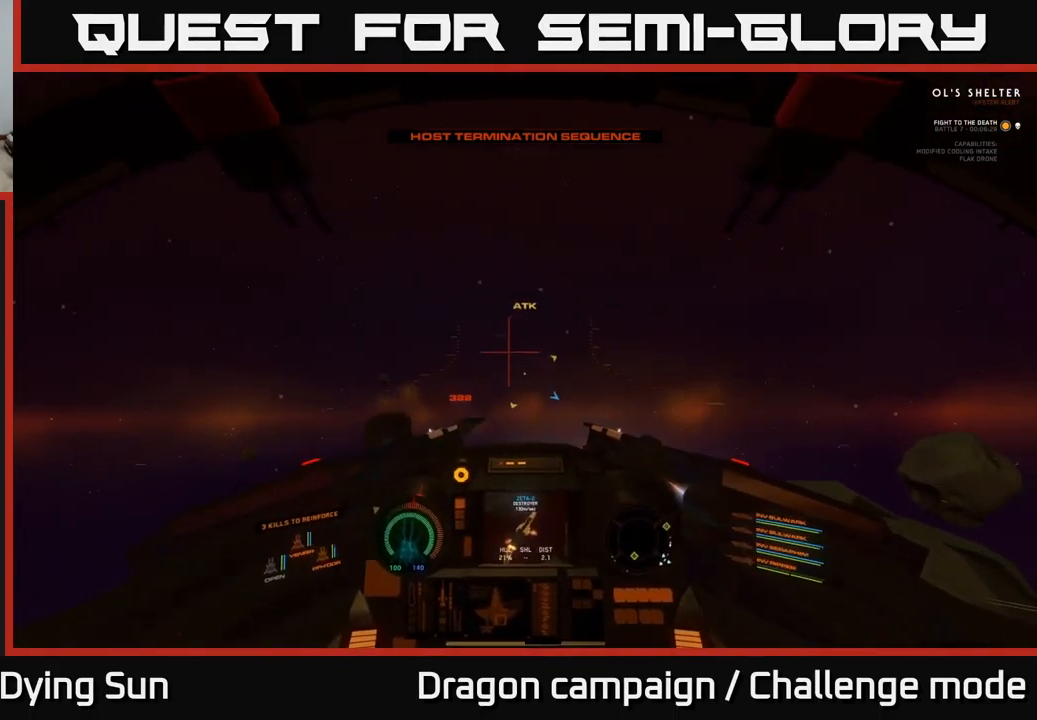
{"dt_ms": 500, "buttons": [], "left_stick": "center", "right_stick": "down", "events": [[50, "L2", "down"], [167, "right_stick", "down"], [484, "L2", "up"]]}
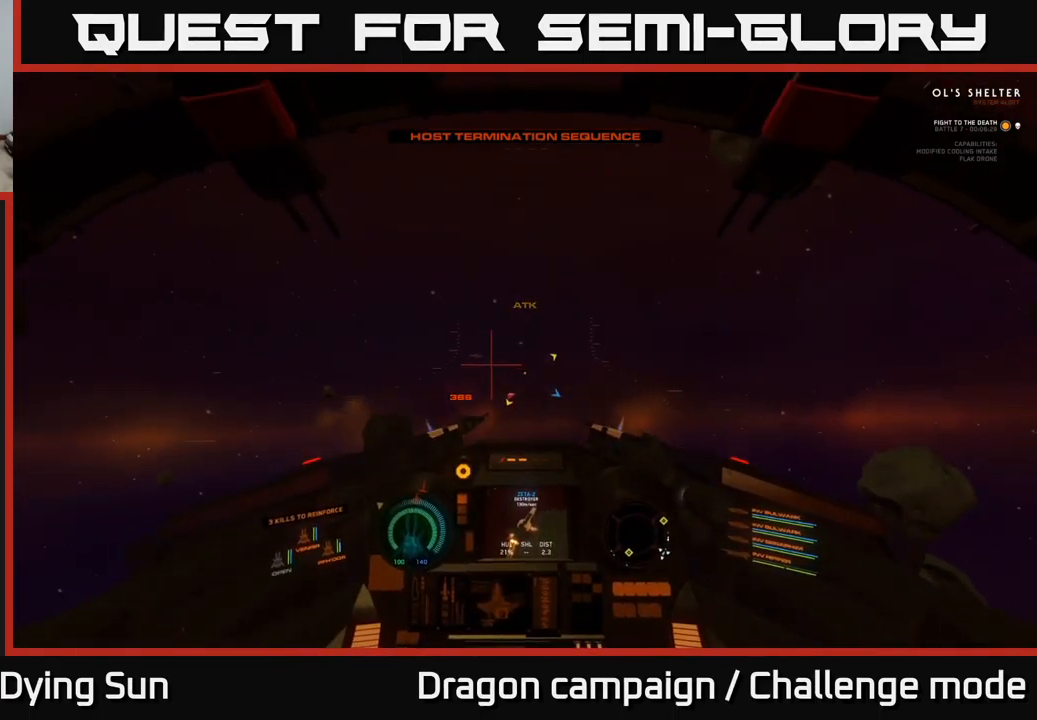
{"dt_ms": 500, "buttons": ["L1"], "left_stick": "center", "right_stick": "down-left", "events": [[67, "L1", "down"], [417, "right_stick", "down-left"]]}
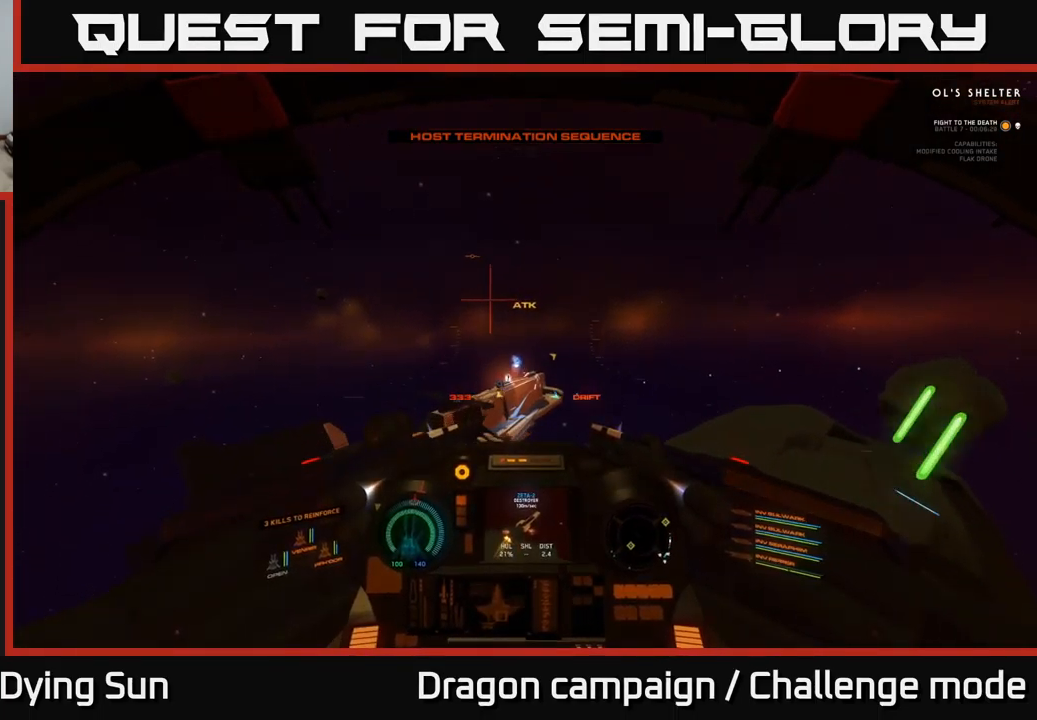
{"dt_ms": 500, "buttons": ["L1"], "left_stick": "center", "right_stick": "up-right", "events": [[50, "right_stick", "center"], [283, "right_stick", "up-right"]]}
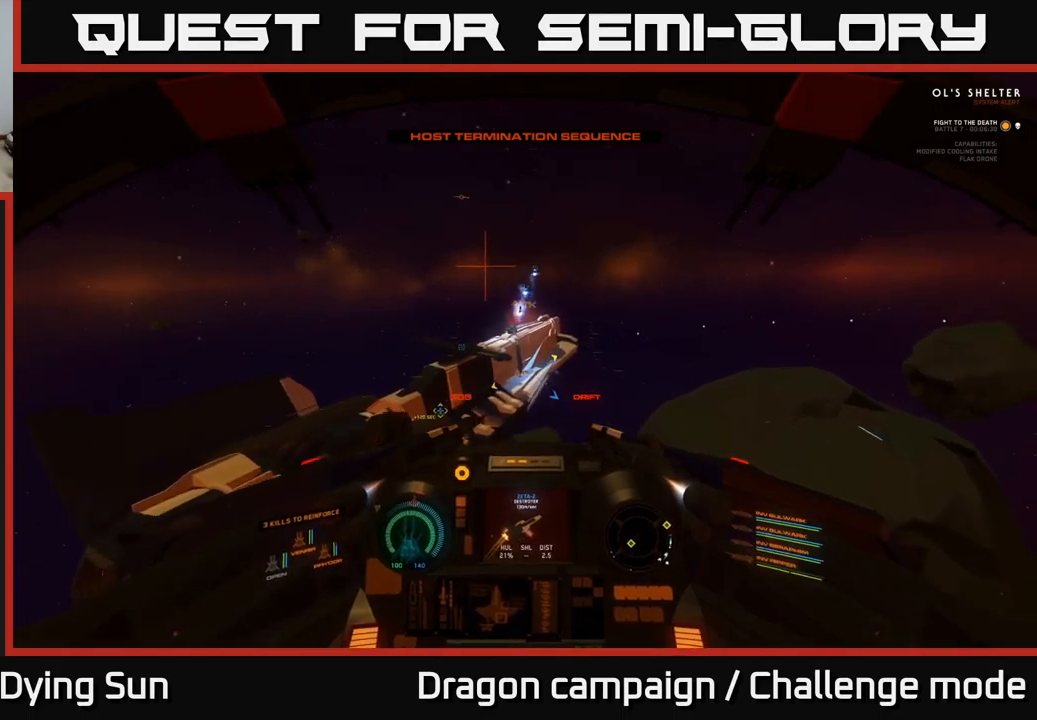
{"dt_ms": 500, "buttons": ["L1"], "left_stick": "down", "right_stick": "down-left", "events": [[16, "left_stick", "down"], [200, "right_stick", "right"], [333, "right_stick", "center"], [400, "right_stick", "down-left"]]}
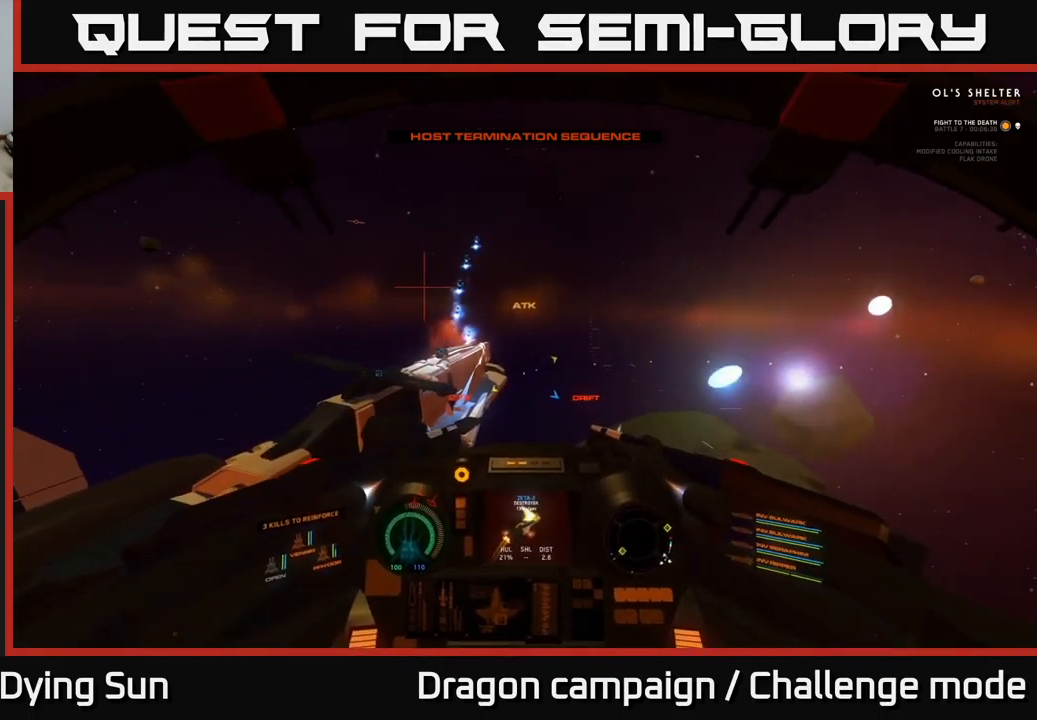
{"dt_ms": 500, "buttons": ["L1"], "left_stick": "down", "right_stick": "right", "events": [[333, "right_stick", "right"]]}
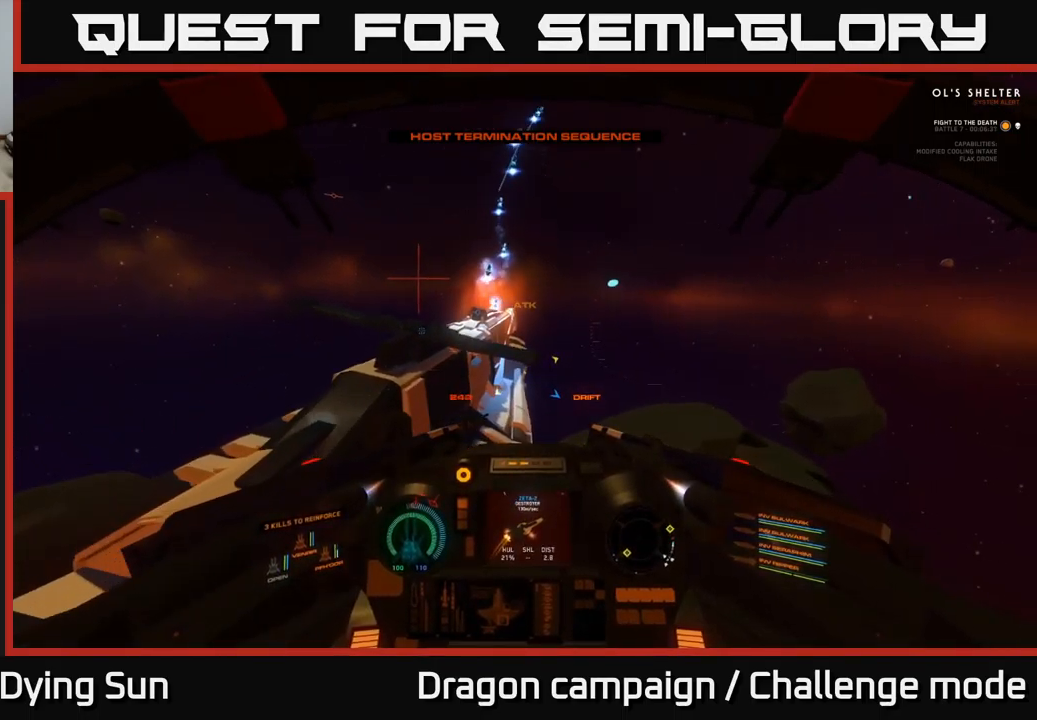
{"dt_ms": 1000, "buttons": ["L1"], "left_stick": "down", "right_stick": "right"}
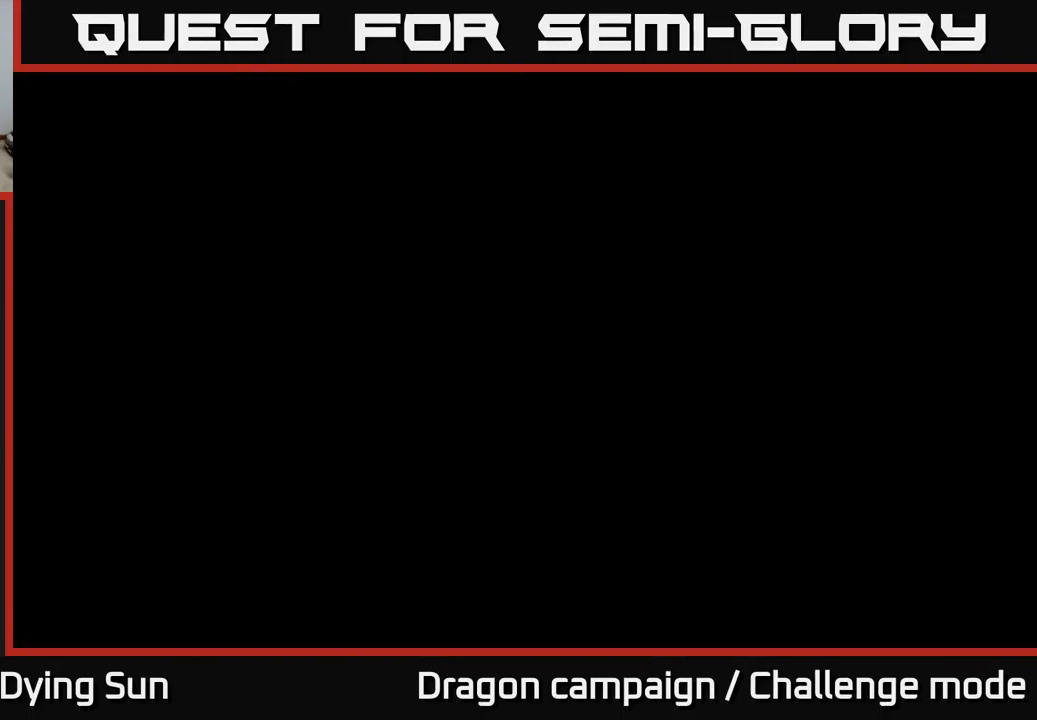
{"dt_ms": 500, "buttons": [], "left_stick": "center", "right_stick": "right", "events": [[233, "L1", "up"], [300, "left_stick", "center"]]}
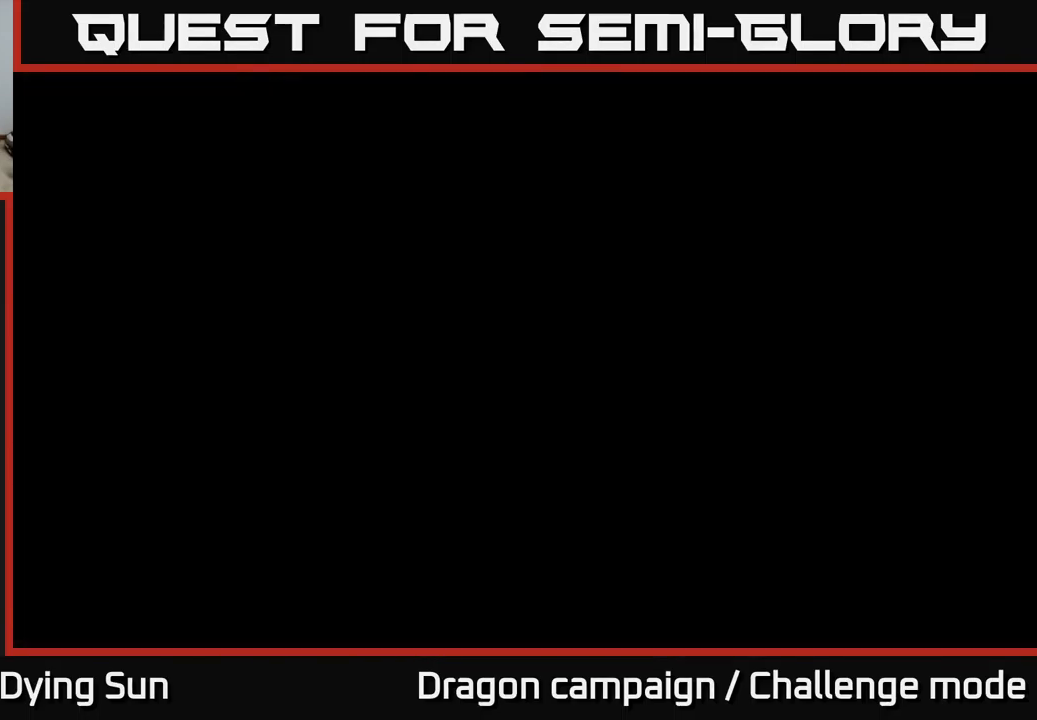
{"dt_ms": 500, "buttons": [], "left_stick": "center", "right_stick": "center", "events": [[116, "right_stick", "down"], [333, "right_stick", "center"]]}
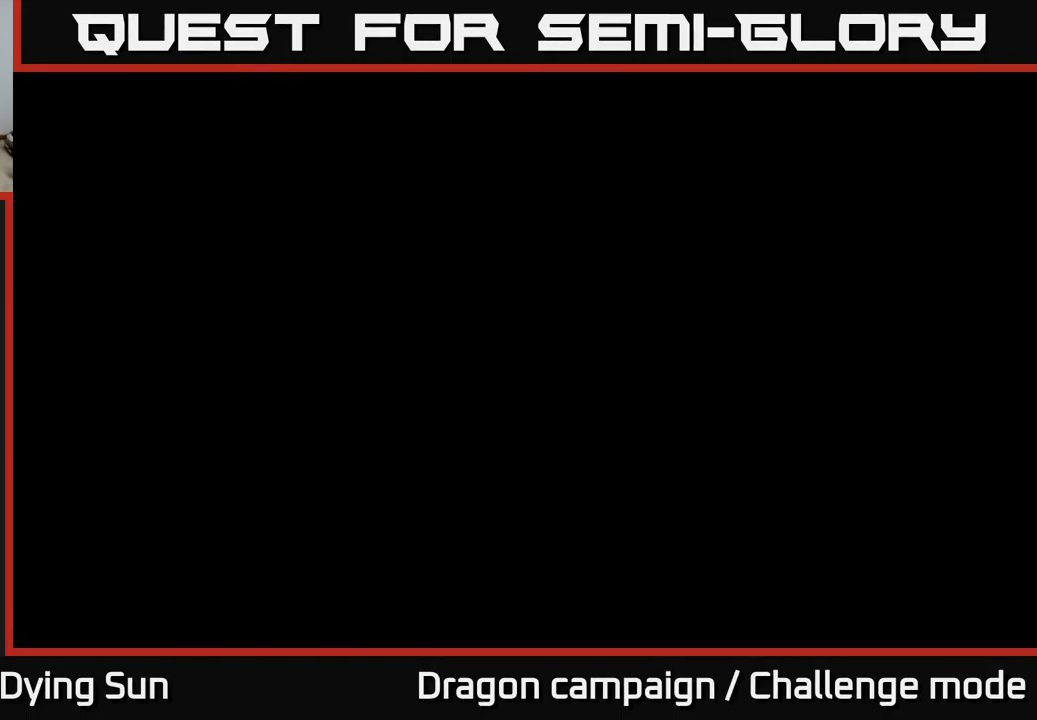
{"dt_ms": 500, "buttons": [], "left_stick": "center", "right_stick": "center", "events": []}
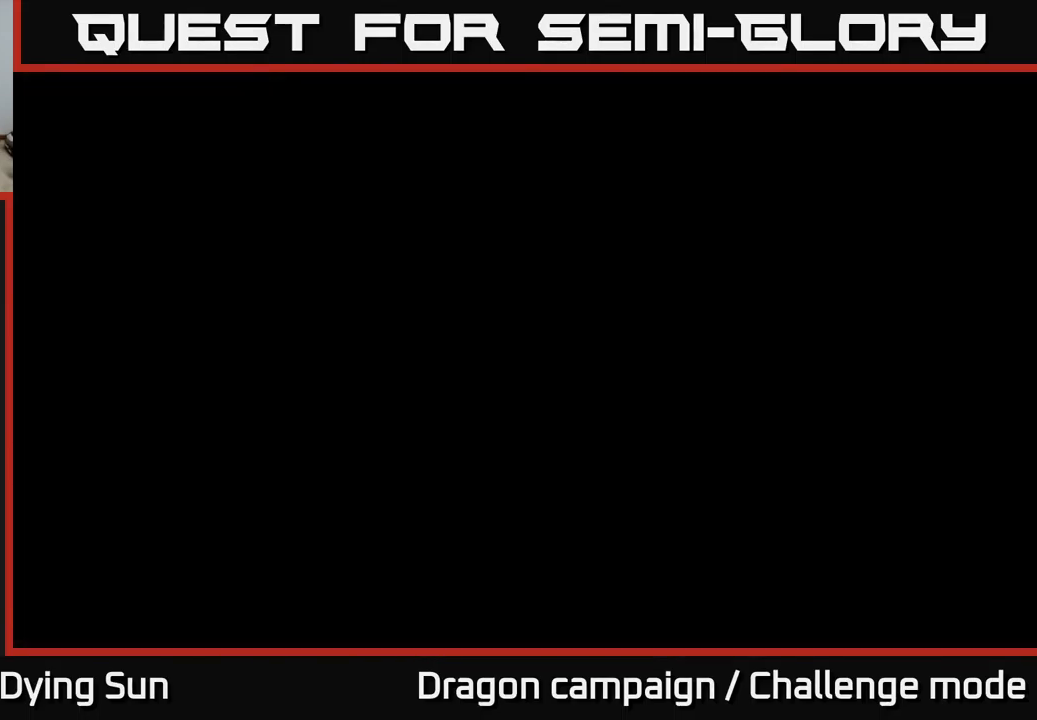
{"dt_ms": 500, "buttons": [], "left_stick": "center", "right_stick": "center", "events": []}
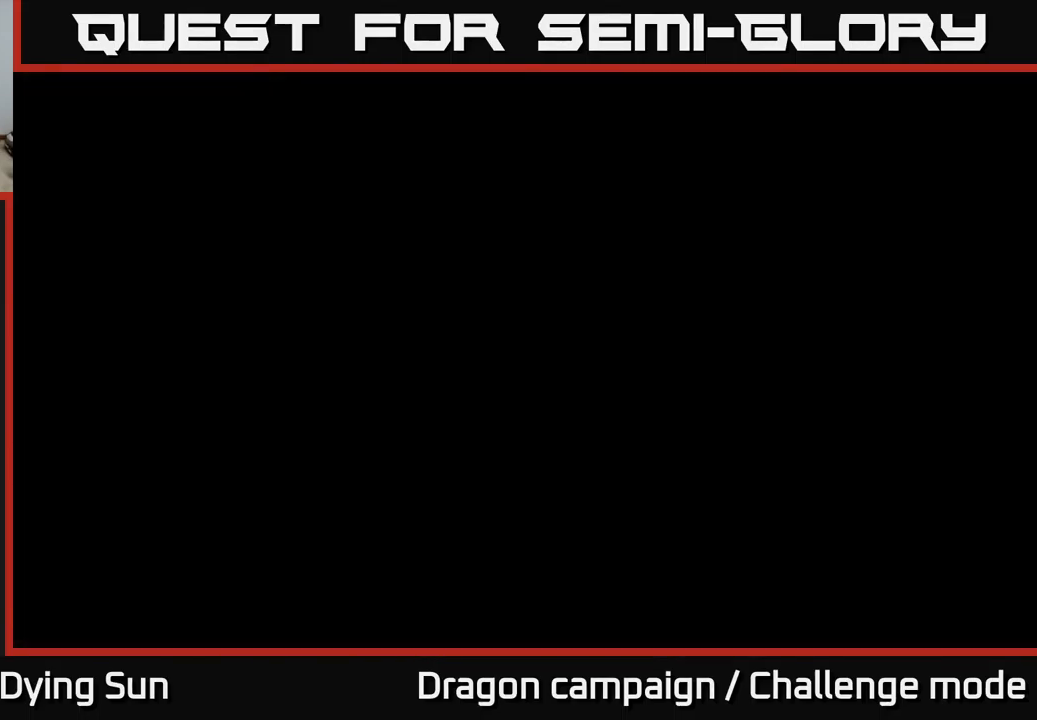
{"dt_ms": 500, "buttons": [], "left_stick": "center", "right_stick": "center", "events": []}
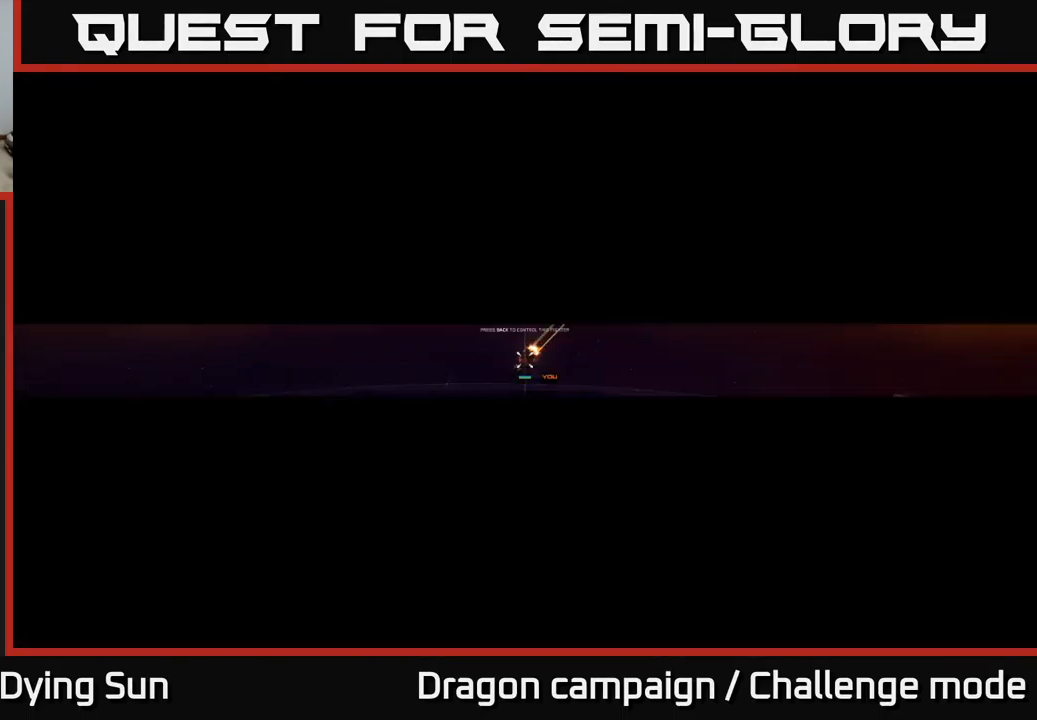
{"dt_ms": 500, "buttons": [], "left_stick": "center", "right_stick": "center", "events": []}
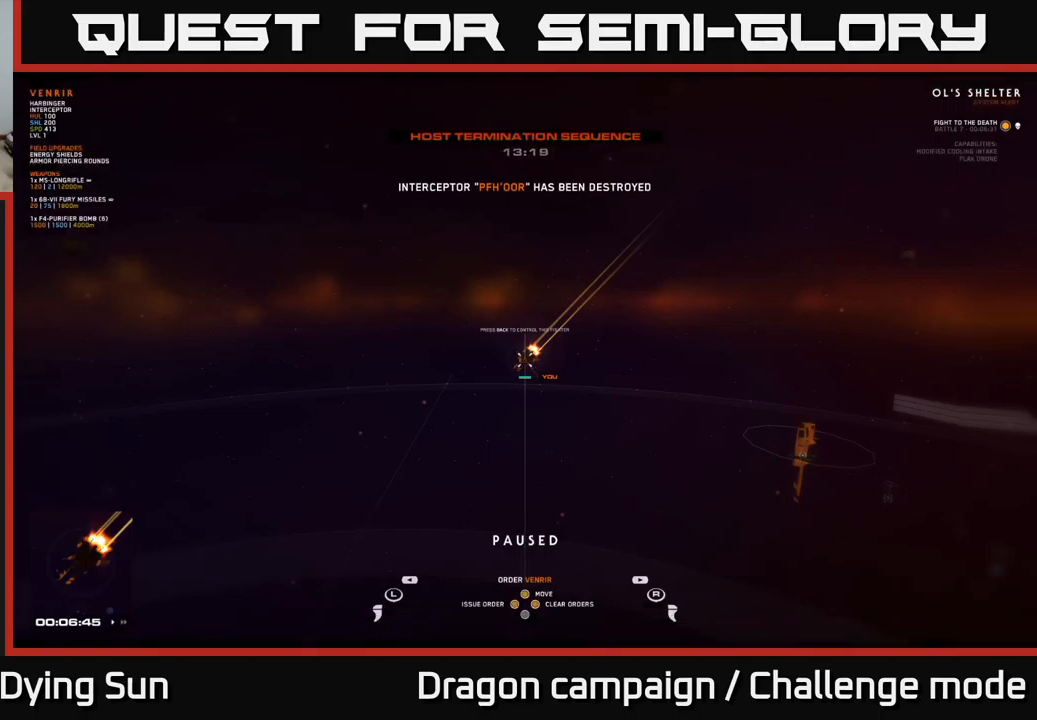
{"dt_ms": 500, "buttons": [], "left_stick": "center", "right_stick": "center", "events": [[83, "SELECT", "down"], [233, "SELECT", "up"]]}
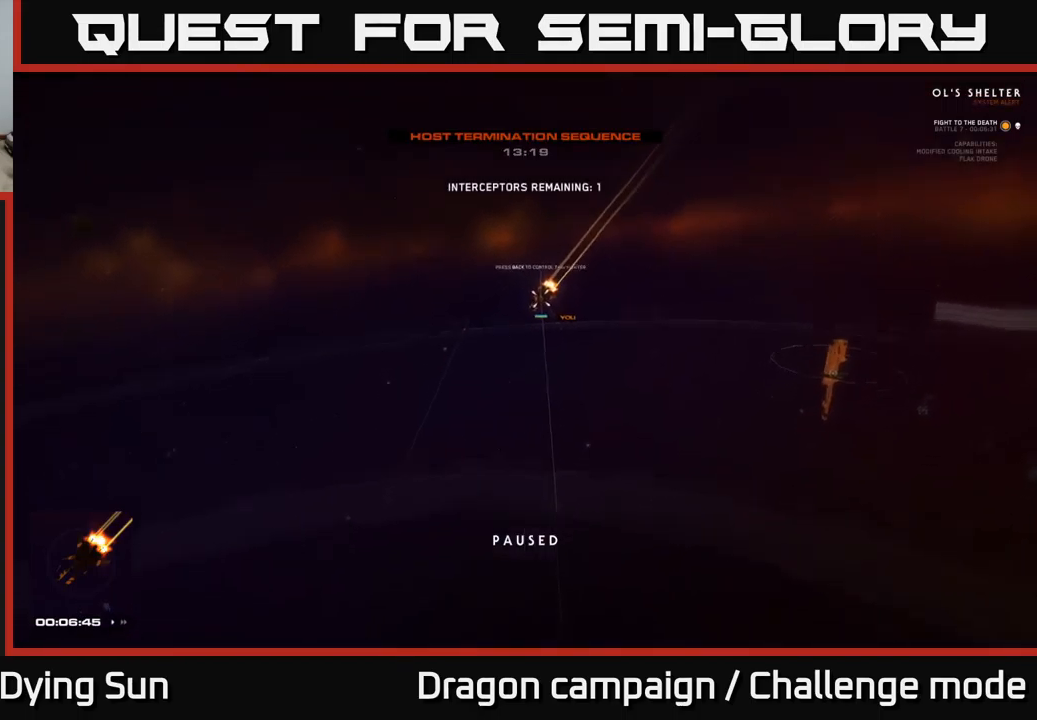
{"dt_ms": 500, "buttons": [], "left_stick": "center", "right_stick": "center", "events": []}